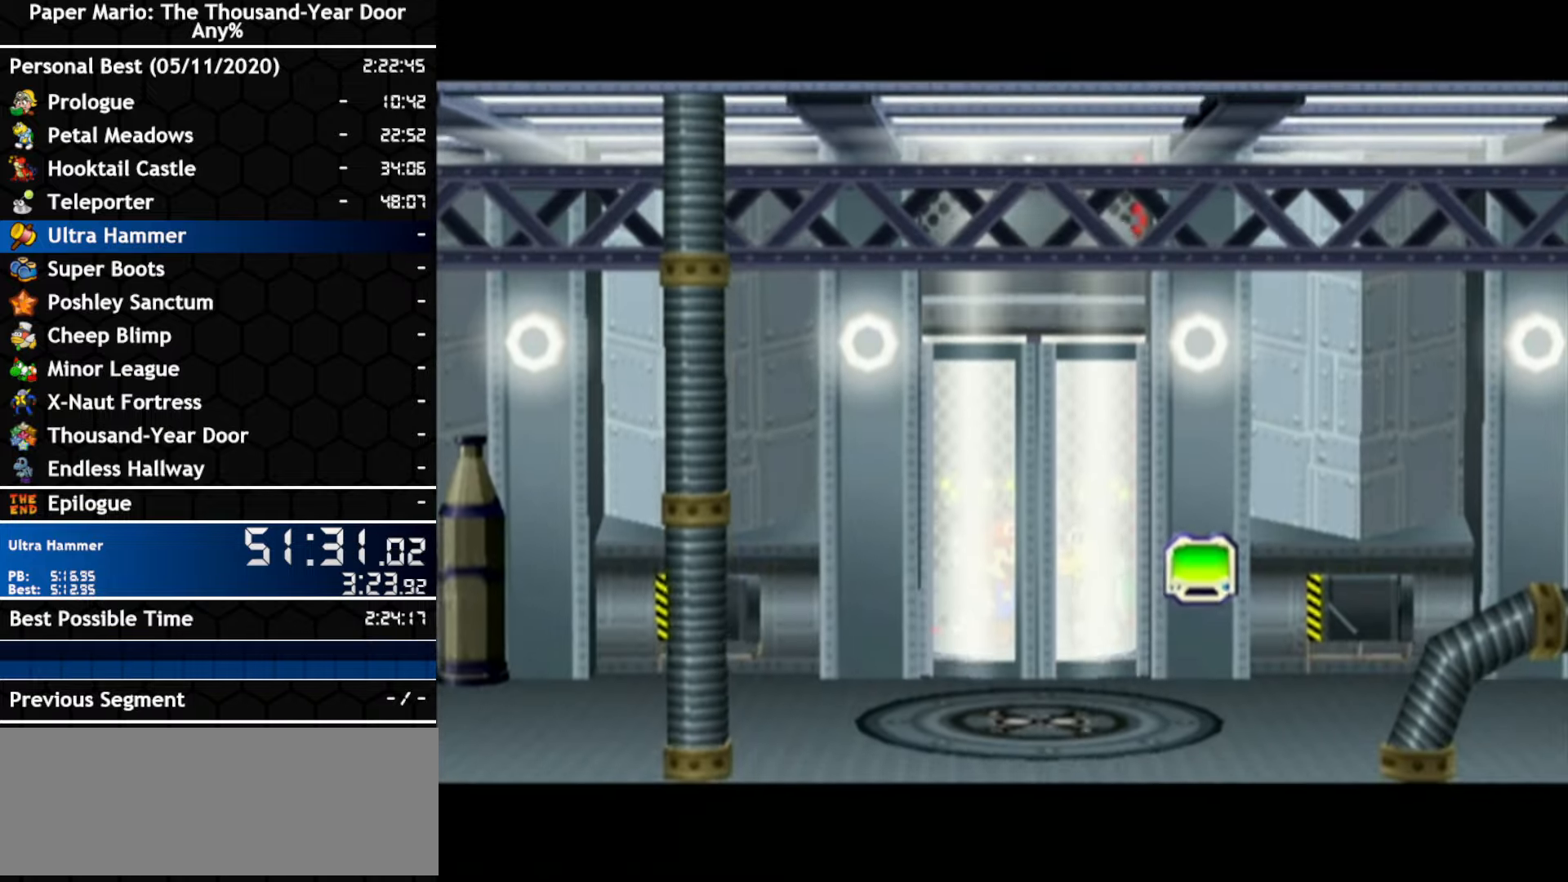
Gameplay with a controller (Nintendo layout); each line is a JSON object with the inputs held at the frame after it. "events" lists button and stick changes between this image and that frame as [ms after this image, input, new state], when the widget could be followed in between. Not read: C_DOWN C_LEFT C_RIGHT C_UP DPAD_DOWN DPAD_LEFT DPAD_RIGHT DPAD_UP L1 L2 L3 R2 R3 SELECT START X Y Z other_buttons.
{"buttons": [], "left_stick": "center", "right_stick": "center", "events": []}
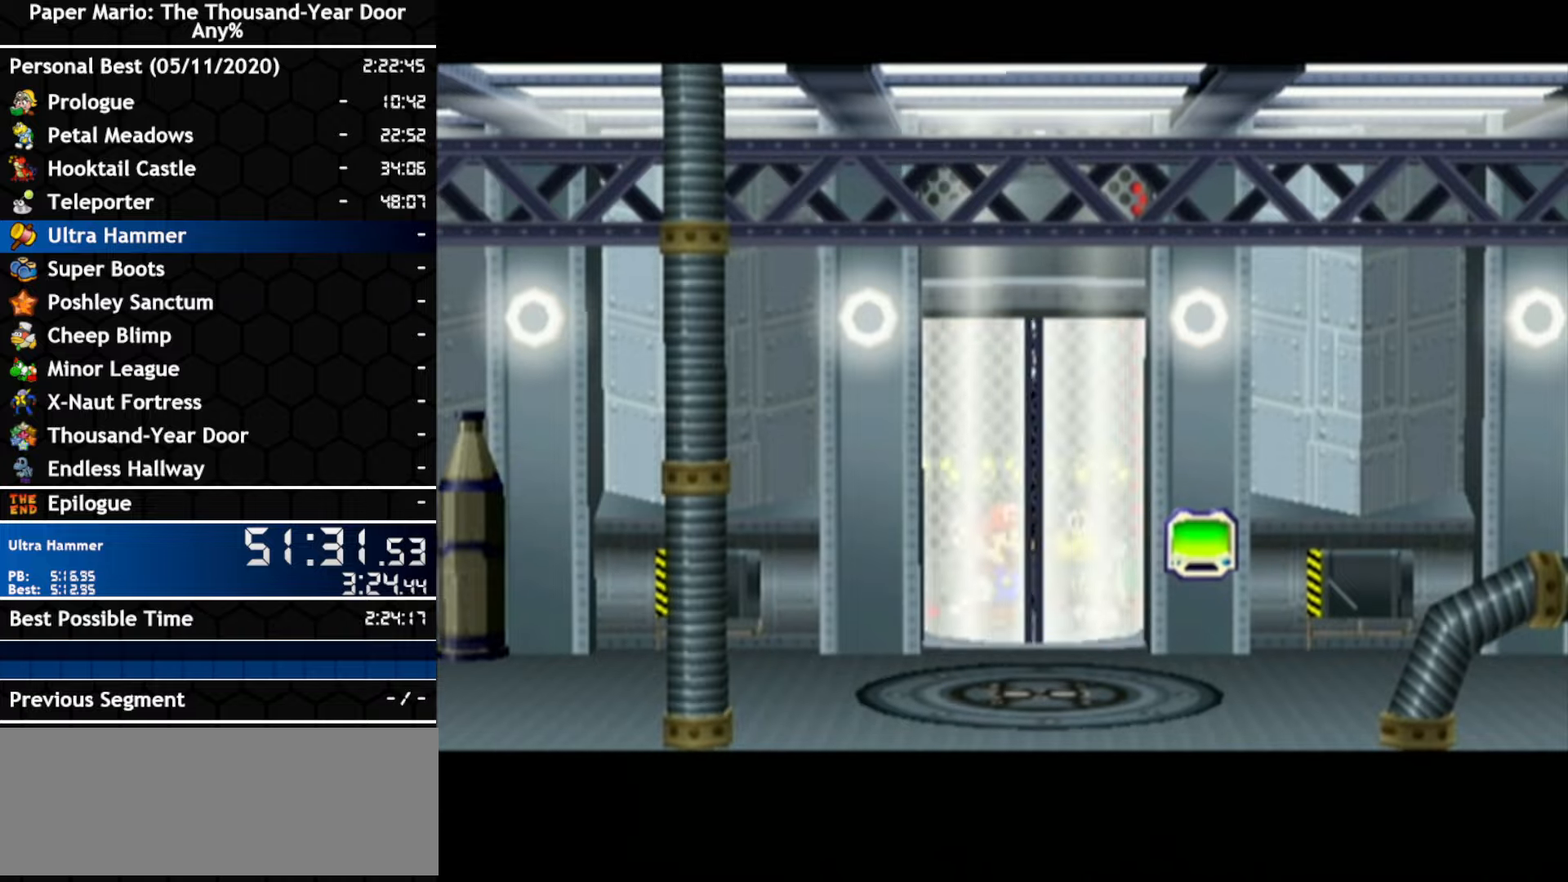
{"buttons": [], "left_stick": "right", "right_stick": "center", "events": [[383, "left_stick", "right"]]}
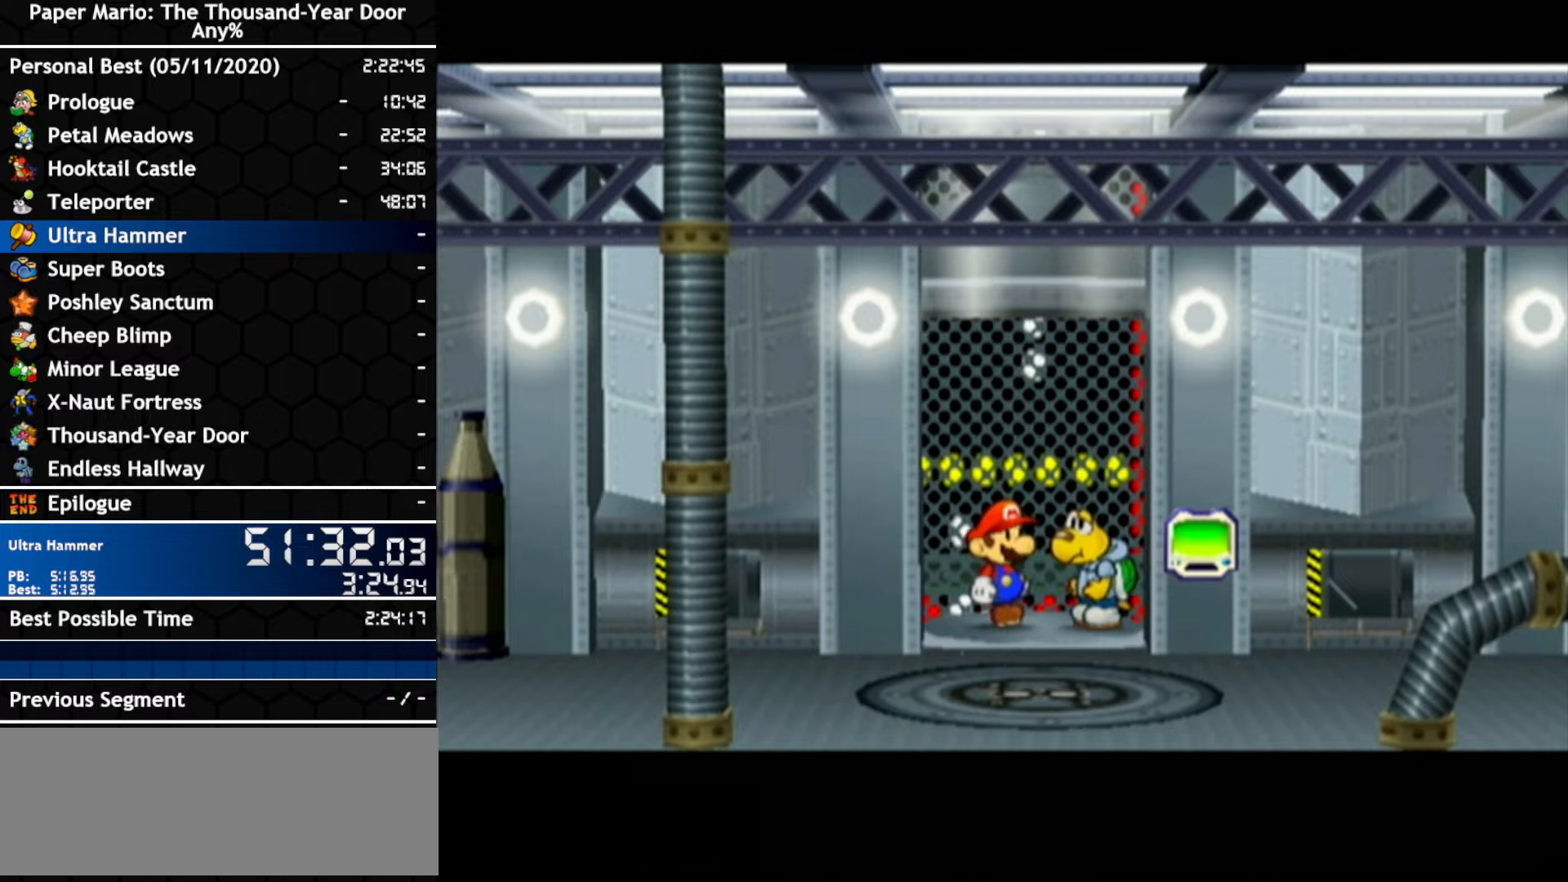
{"buttons": [], "left_stick": "right", "right_stick": "center", "events": []}
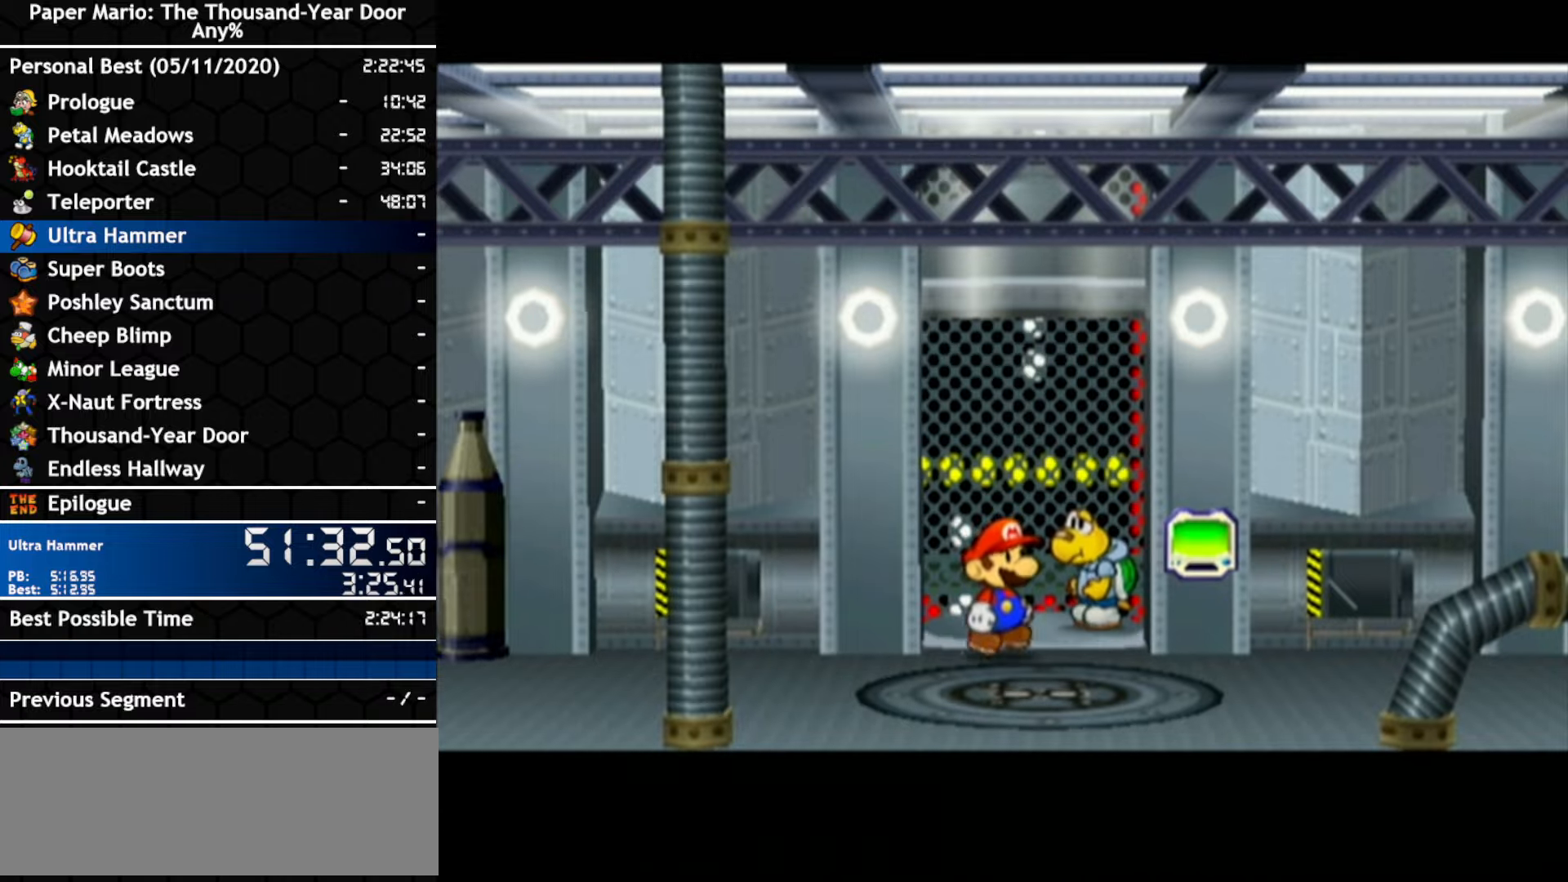
{"buttons": [], "left_stick": "down-right", "right_stick": "center", "events": [[267, "left_stick", "down-right"]]}
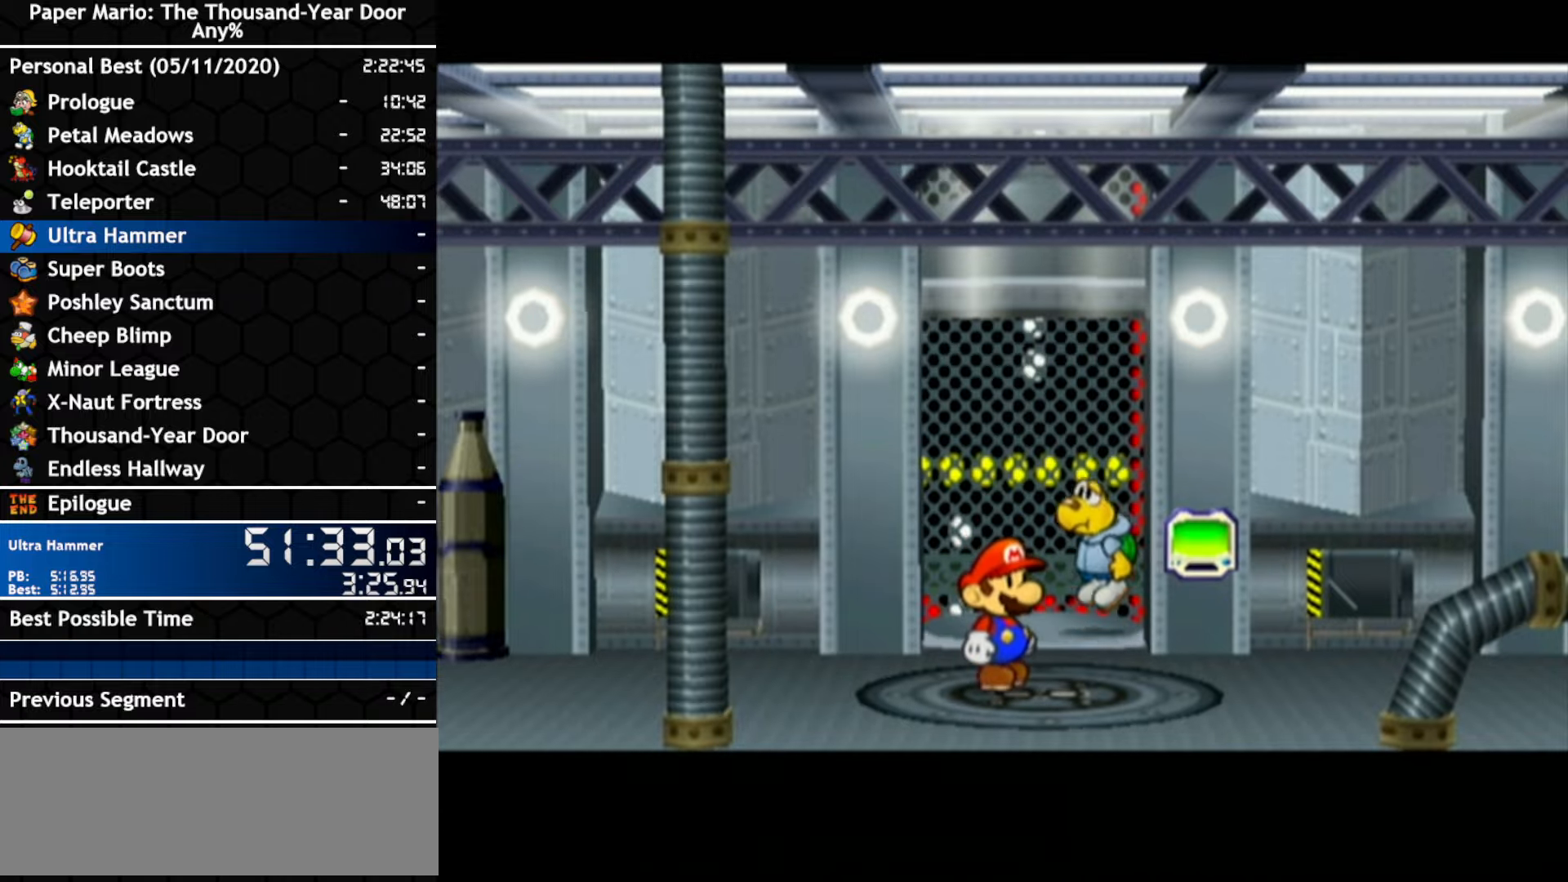
{"buttons": [], "left_stick": "right", "right_stick": "center", "events": [[300, "left_stick", "right"]]}
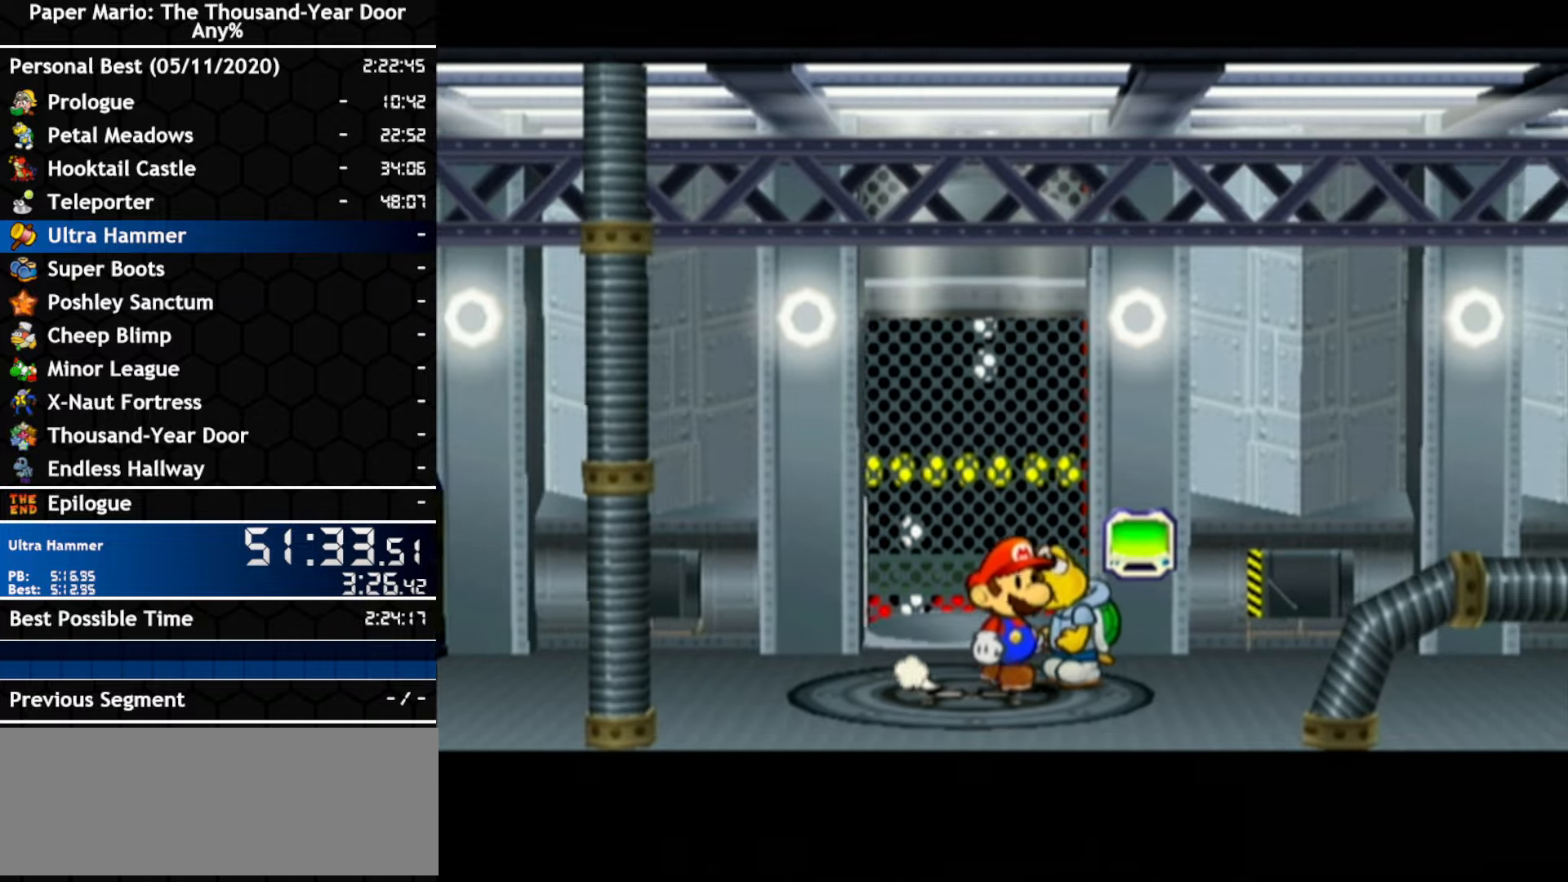
{"buttons": [], "left_stick": "right", "right_stick": "center", "events": []}
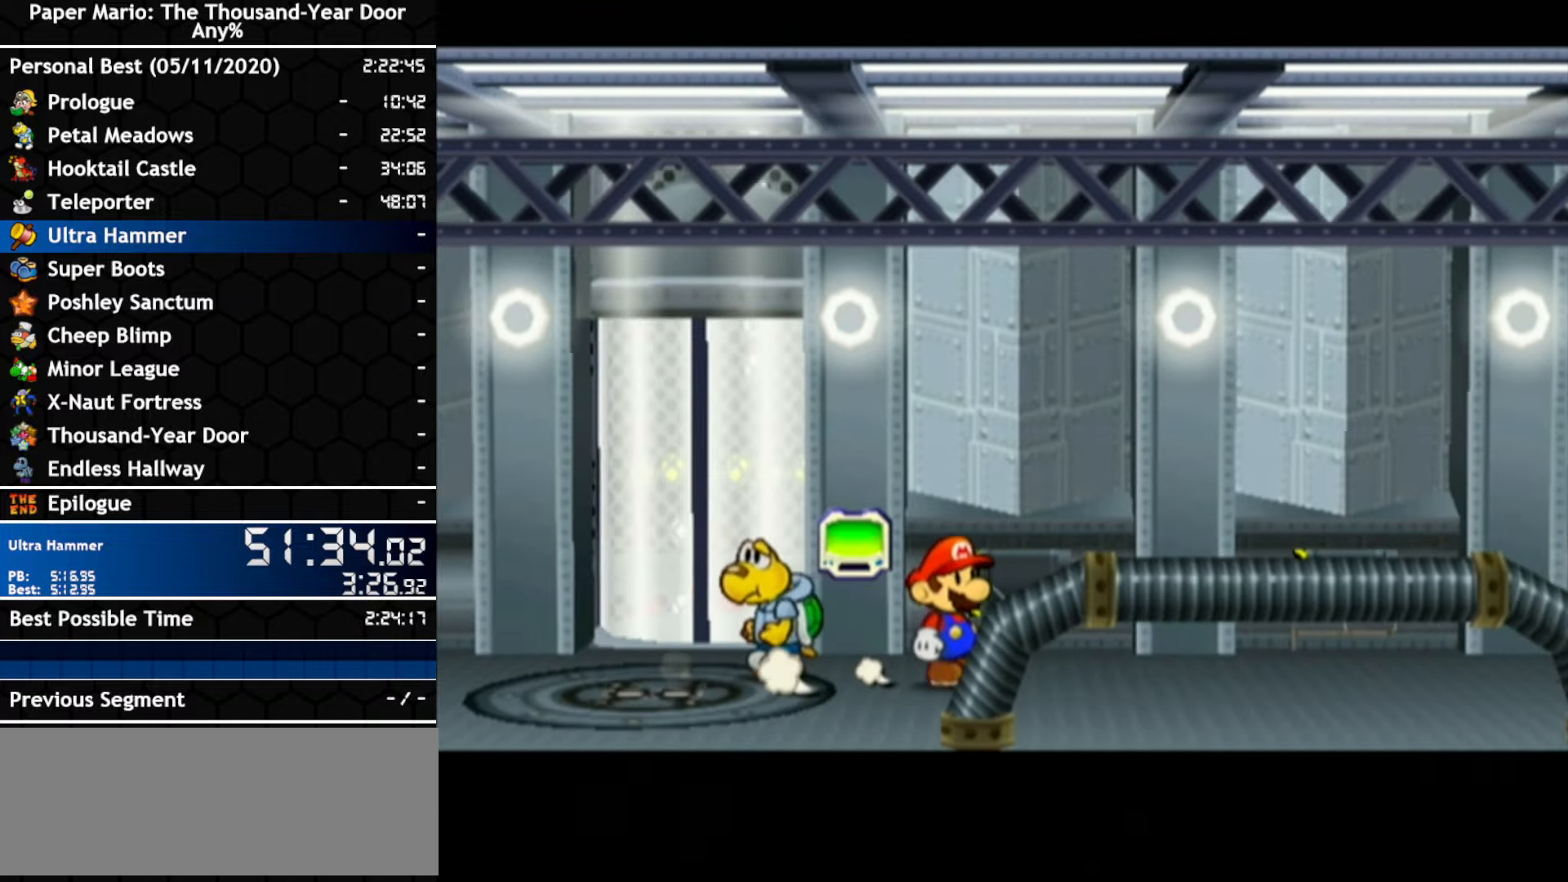
{"buttons": [], "left_stick": "up-right", "right_stick": "center", "events": [[150, "left_stick", "up-right"]]}
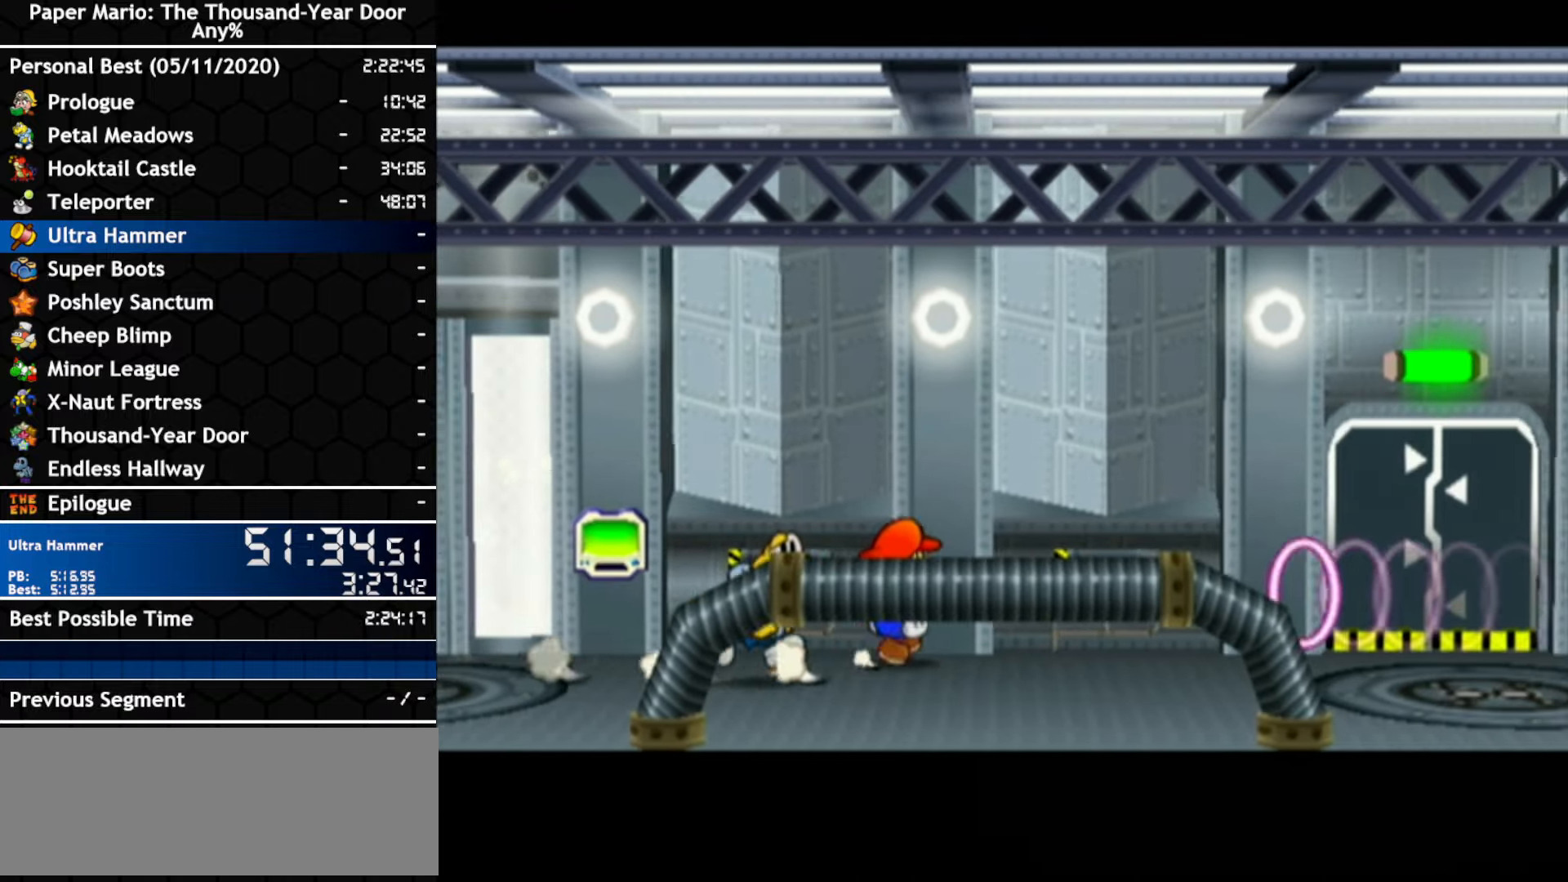
{"buttons": [], "left_stick": "right", "right_stick": "center", "events": [[350, "left_stick", "right"]]}
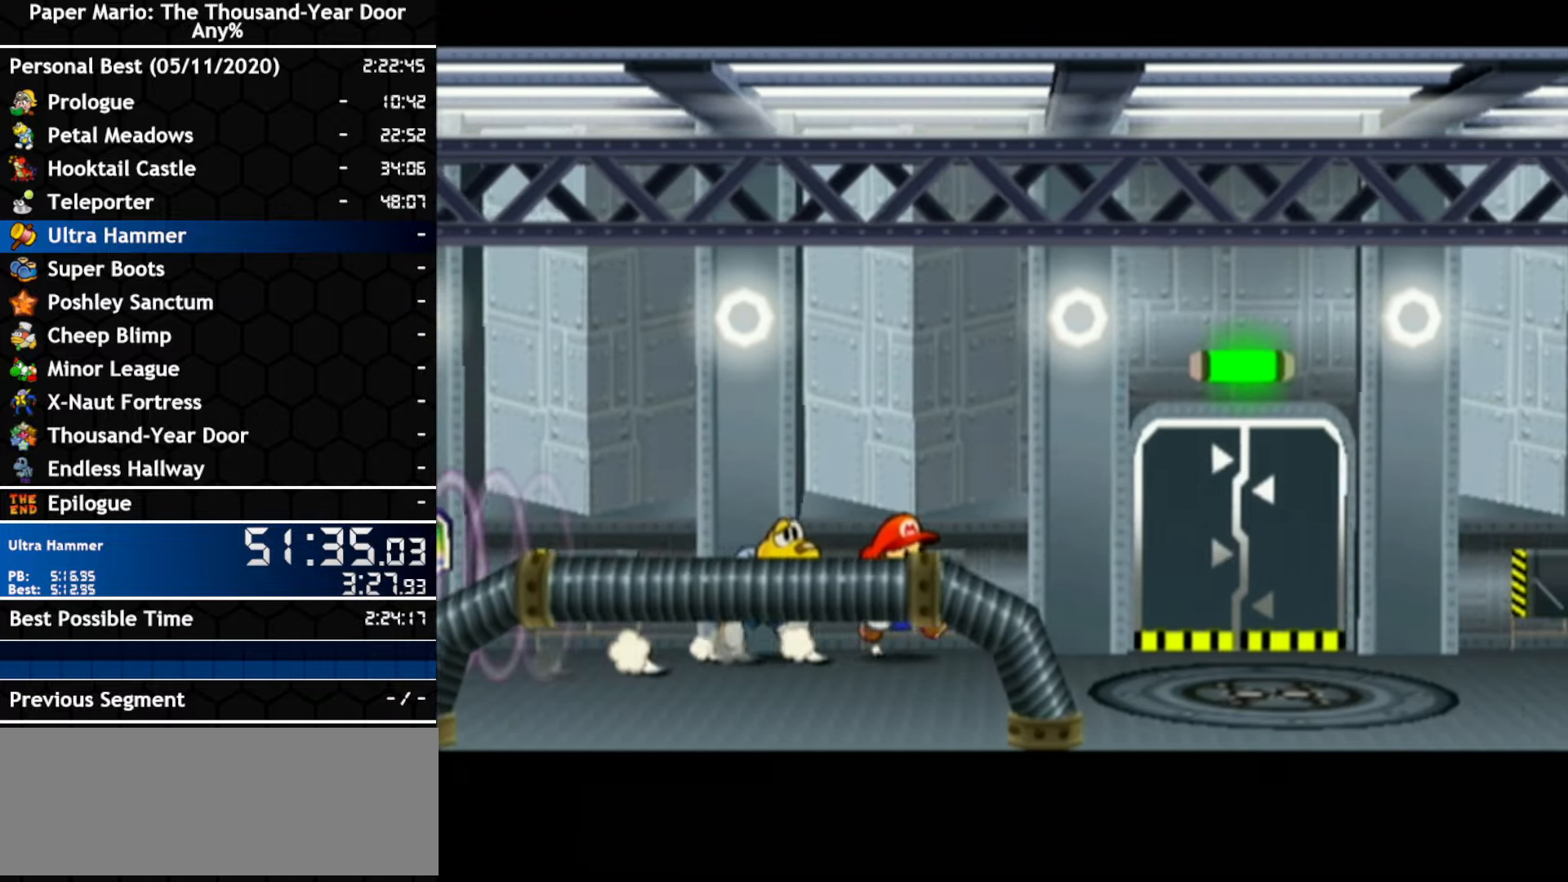
{"buttons": [], "left_stick": "up-right", "right_stick": "center", "events": [[133, "left_stick", "down-right"], [317, "left_stick", "up-right"]]}
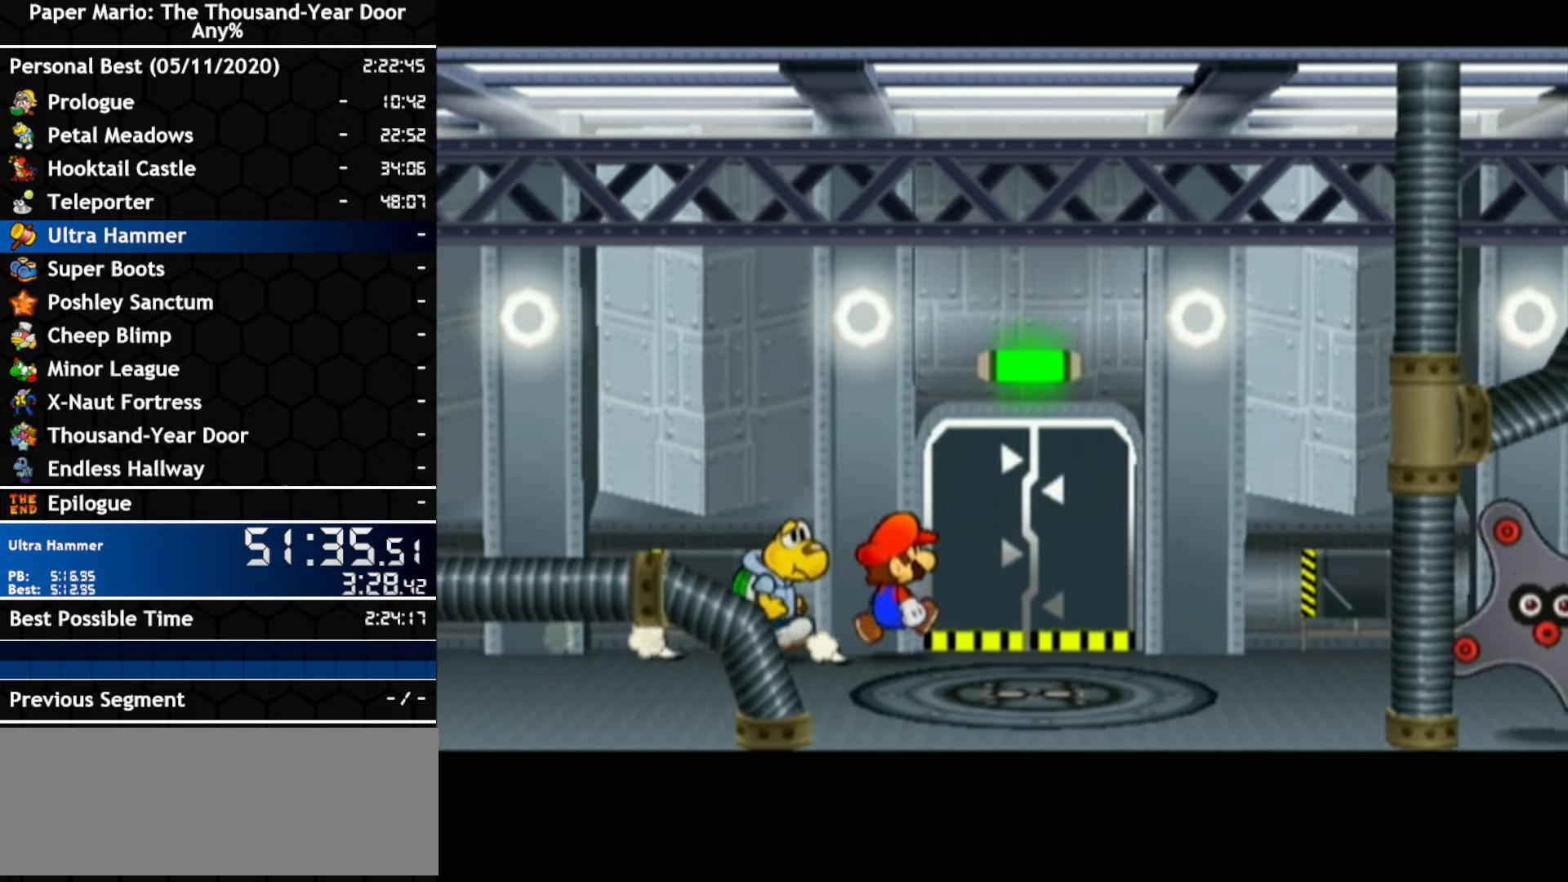
{"buttons": [], "left_stick": "up", "right_stick": "center"}
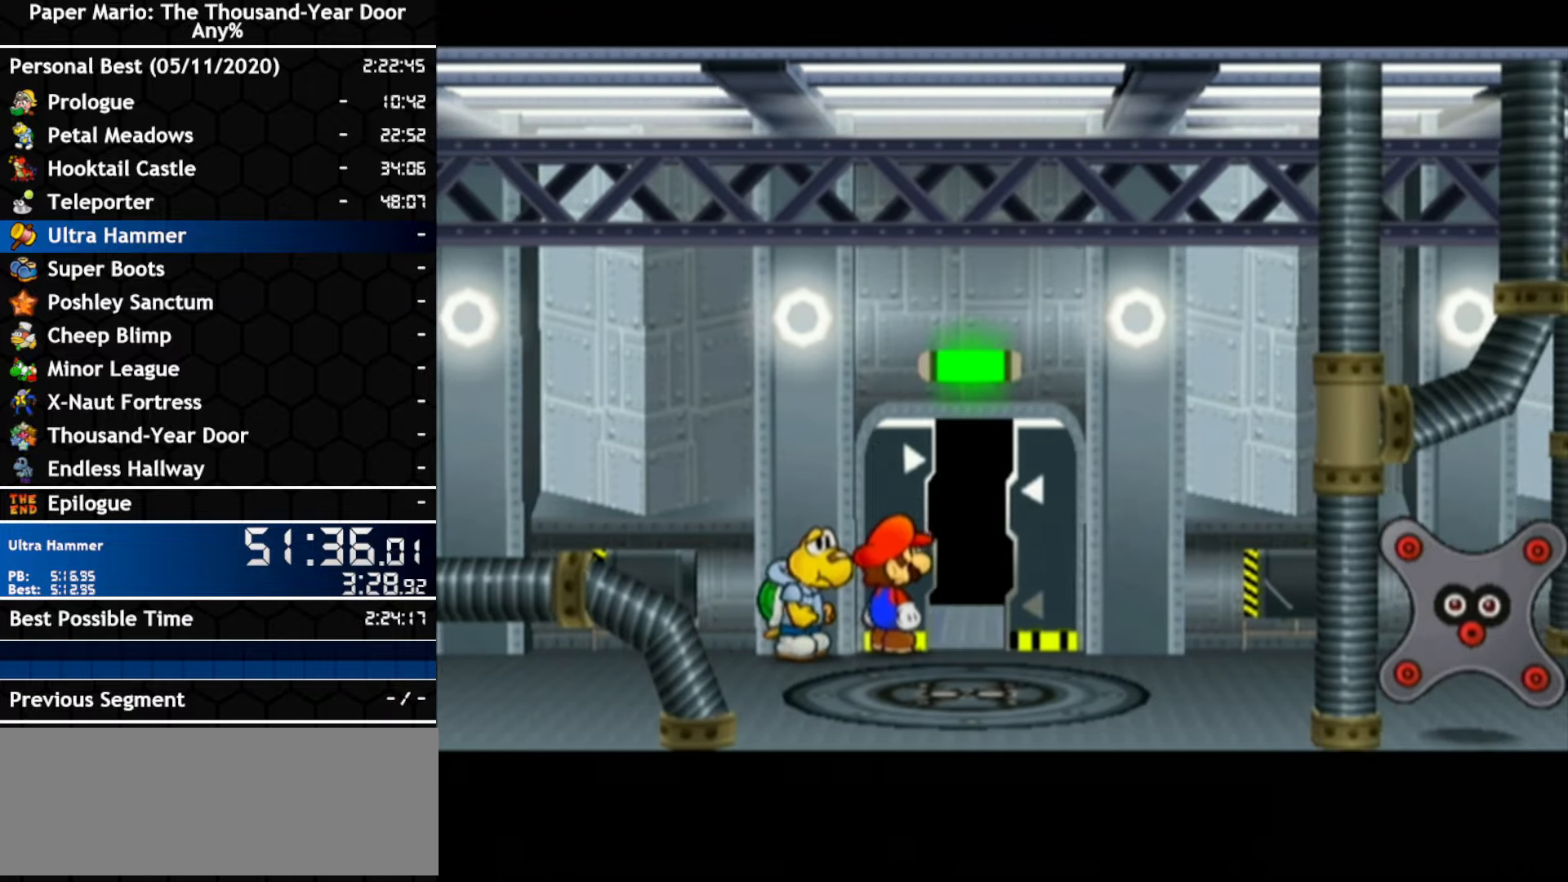
{"buttons": [], "left_stick": "center", "right_stick": "center", "events": [[17, "left_stick", "center"]]}
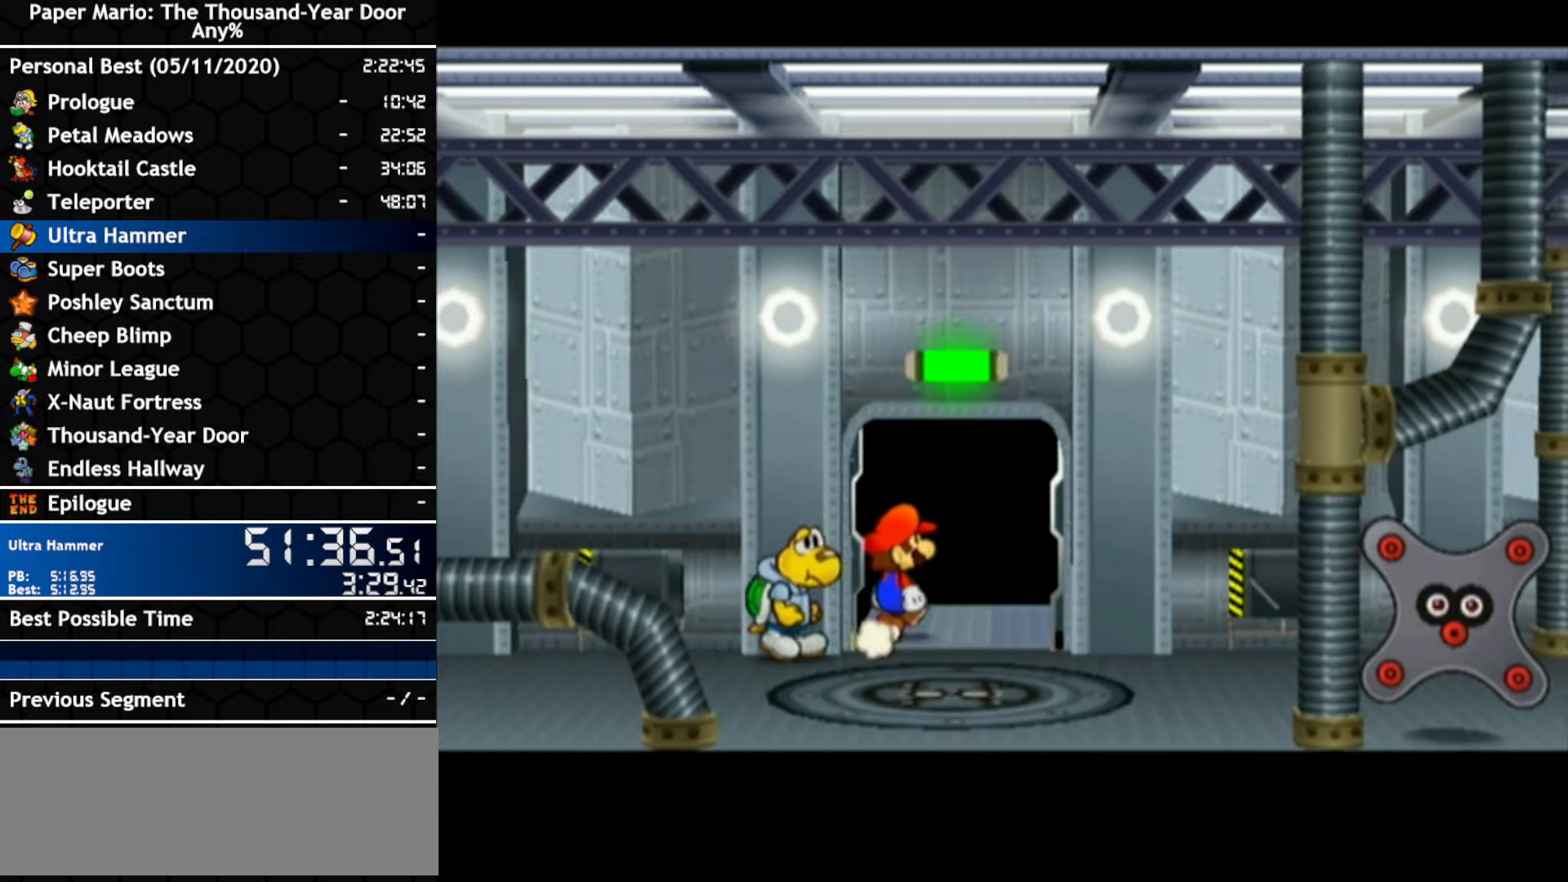
{"buttons": [], "left_stick": "center", "right_stick": "center", "events": []}
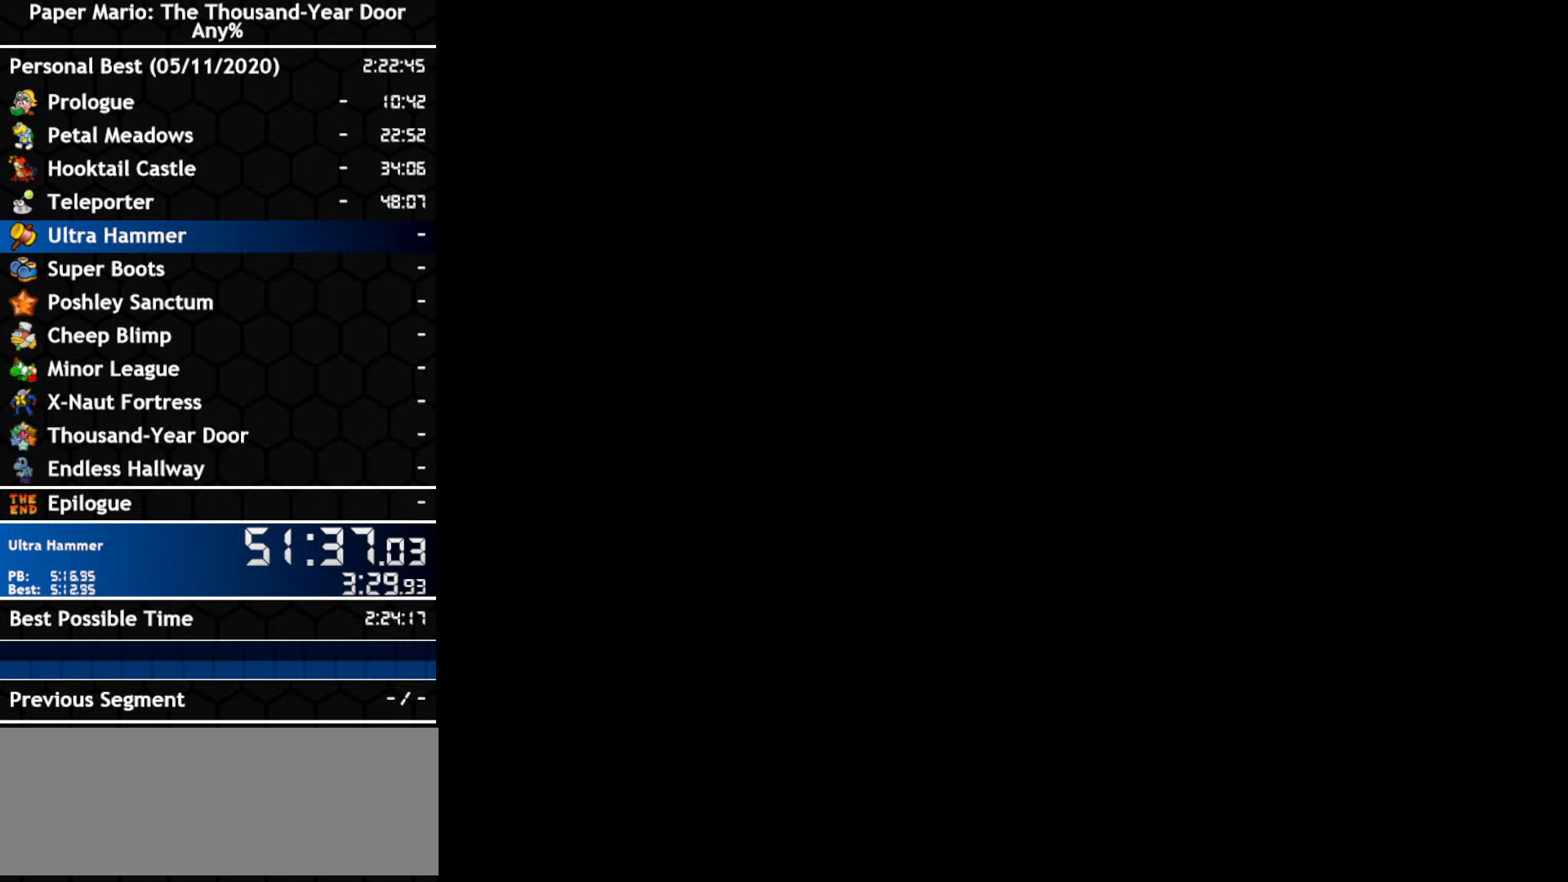
{"buttons": [], "left_stick": "center", "right_stick": "center", "events": []}
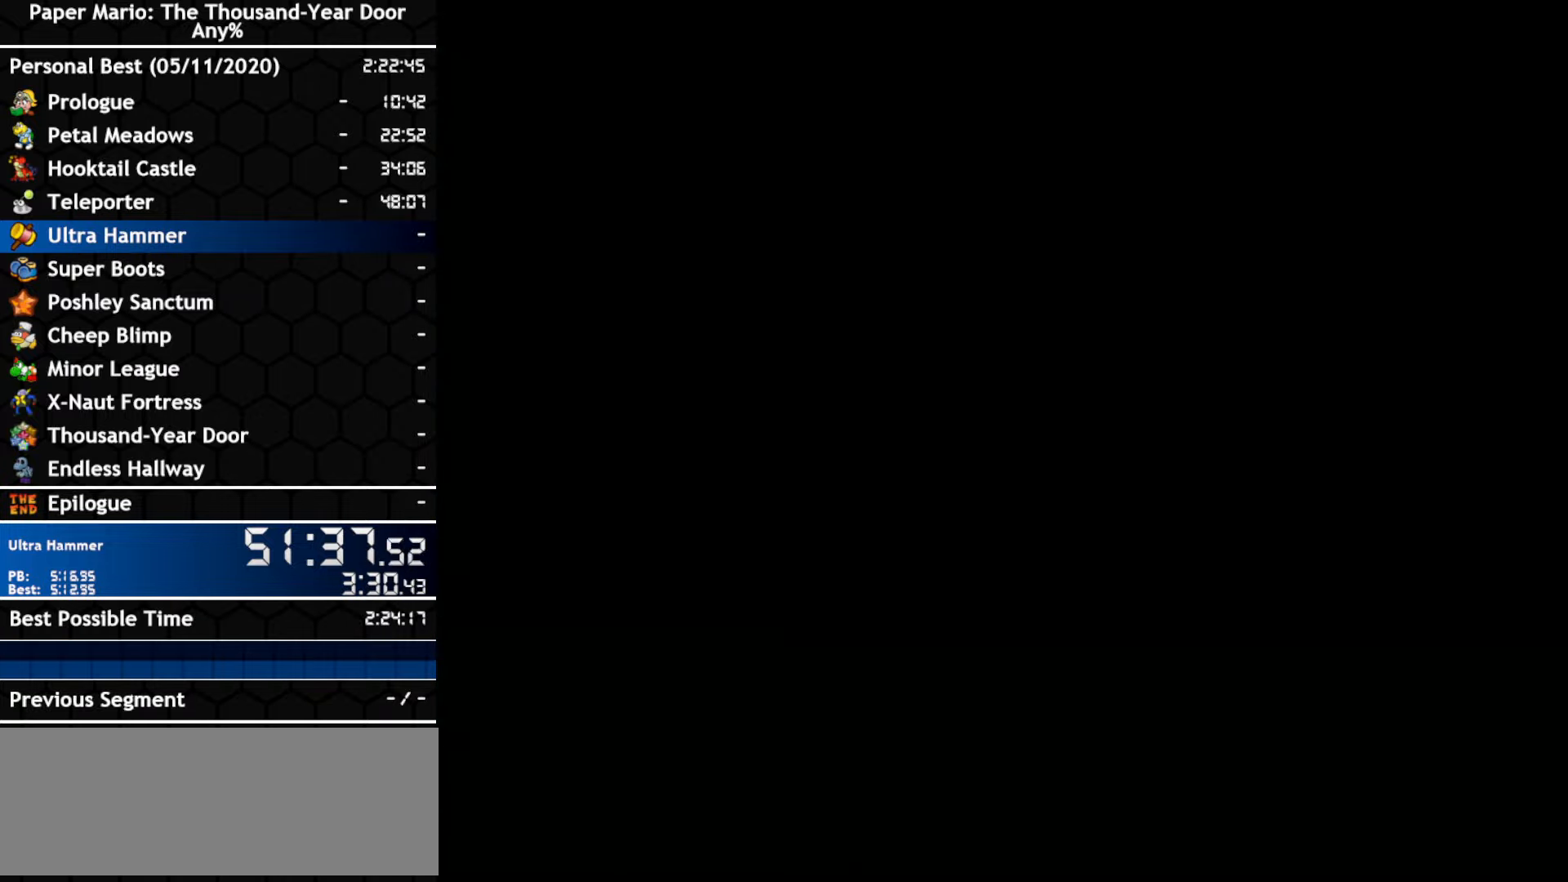
{"buttons": [], "left_stick": "center", "right_stick": "center", "events": []}